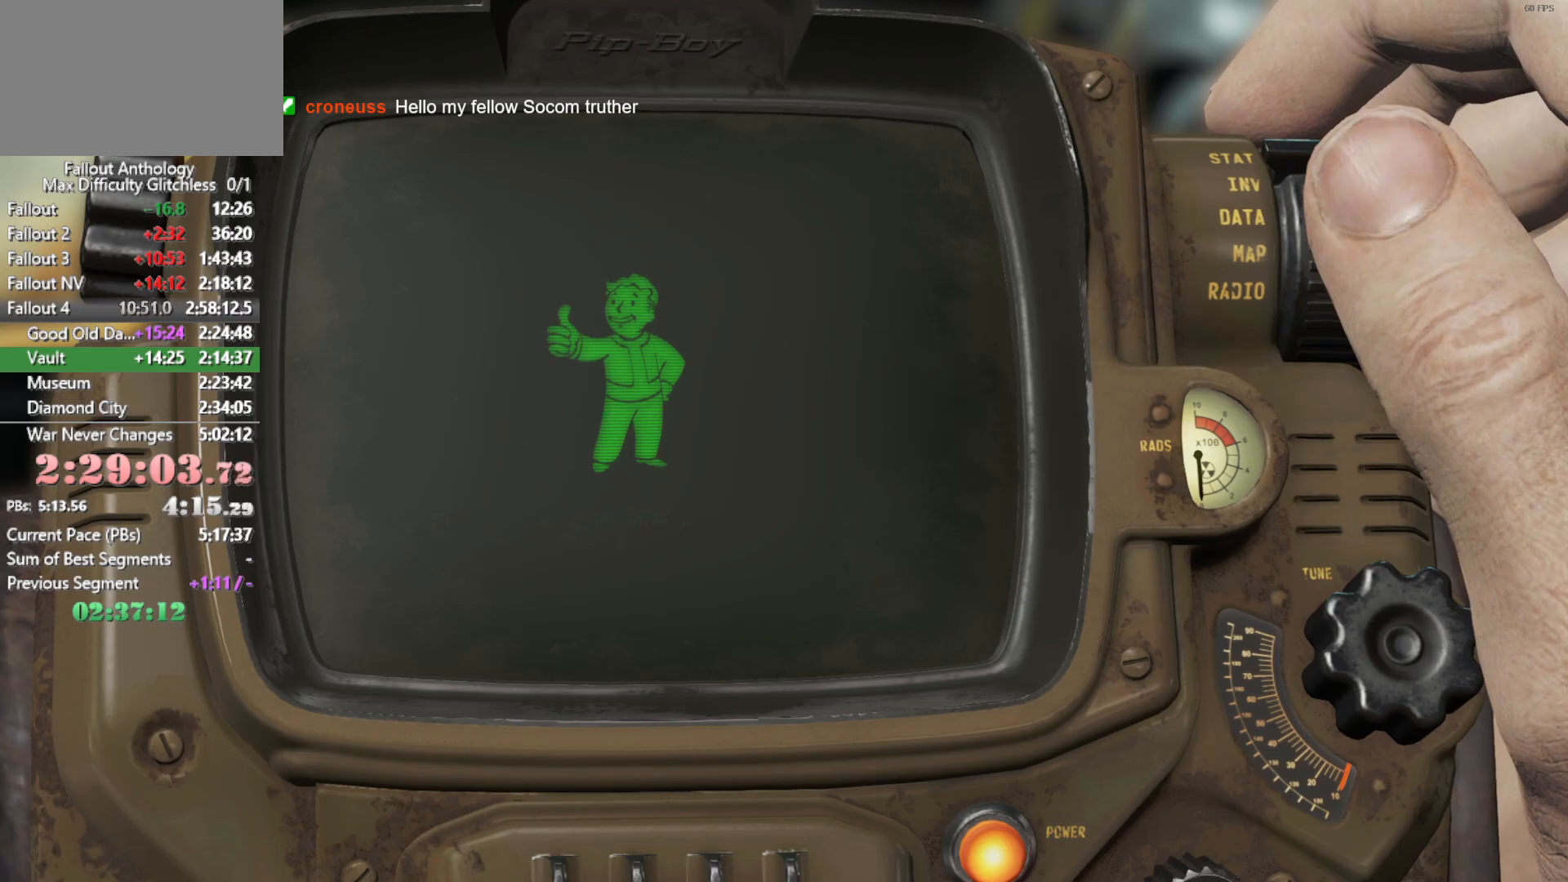
Gameplay with keyboard and mouse; each line is a JSON object with the keys and mouse buttons held at the frame after it. "events" lists presses ("down") and releases ("up") of "1", "2", "3", "4", "5", "a", "alt", "c", "caps_lock", "ctrl", "d", "down", "e", "f", "g", "left", "q", "r", "return", "right", "s", "shift", "space", "t", "tab", "up", "v", "w", "x", "z", "mouse_left", "mouse_right", "mouse_mb4", "mouse_mb5", "mouse_wheel_up" and "mouse_wheel_down" between this image and that frame as [ms after this image, input, new state], when the widget could be followed in between. "mouse_left", "mouse_right", "mouse_mb4", "mouse_mb5", "mouse_wheel_up", "mouse_wheel_down" = the "left", "right", "mb4", "mb5", "wheel_up", "wheel_down" buttons of the "mouse" list. No other keys are recorded. "mouse_move" is the direction in which the mouse moves at that frame (one of eight, or "still"), when it could be read.
{"keys": [], "mouse": [], "mouse_move": "down-right", "events": []}
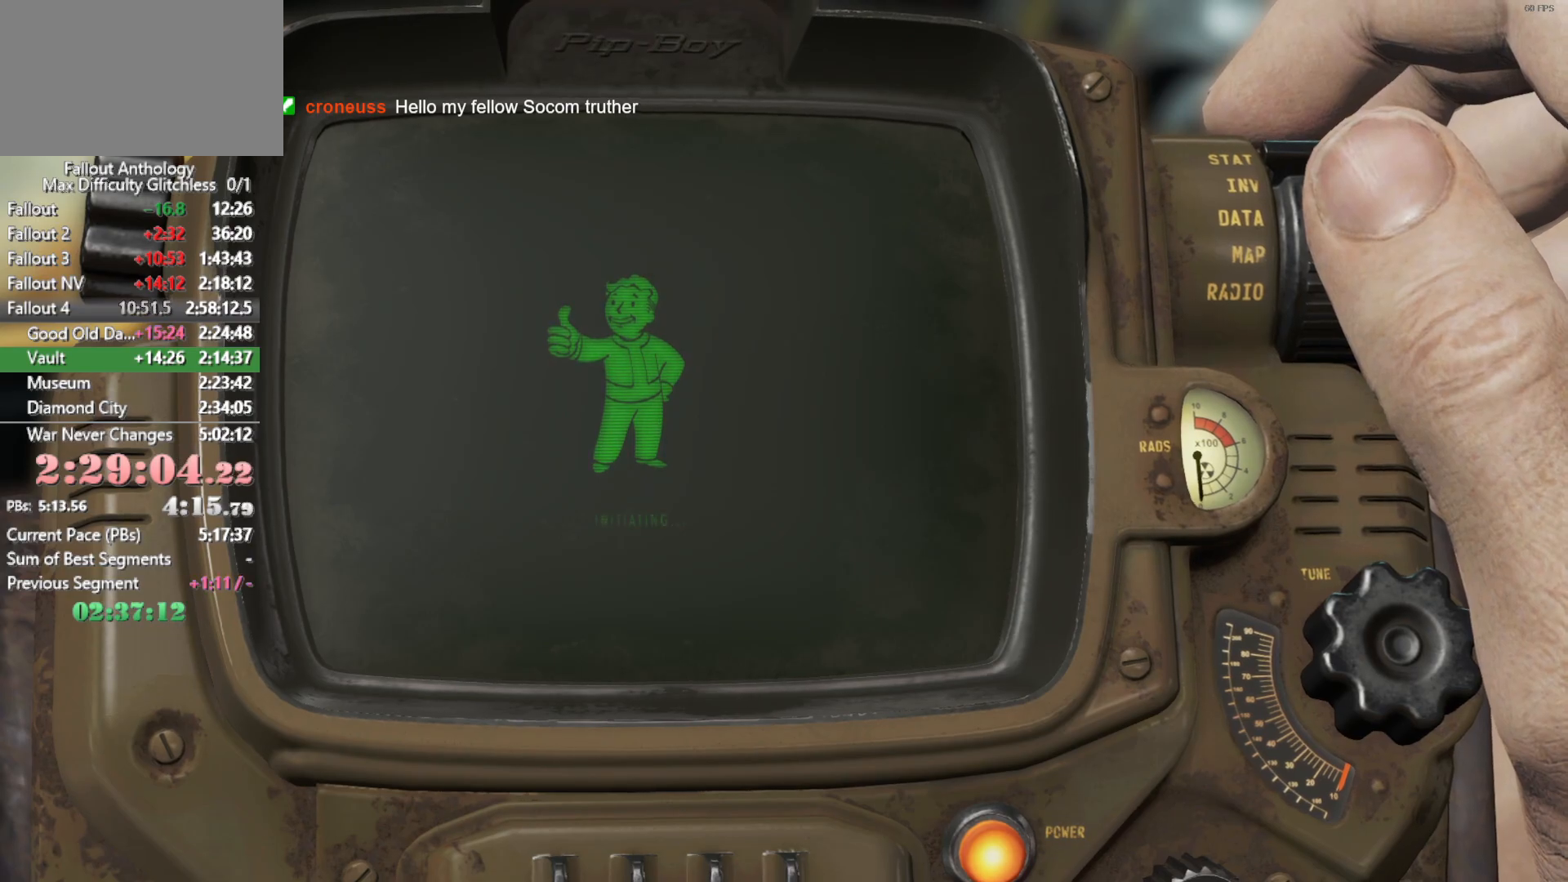
{"keys": [], "mouse": [], "mouse_move": "still", "events": []}
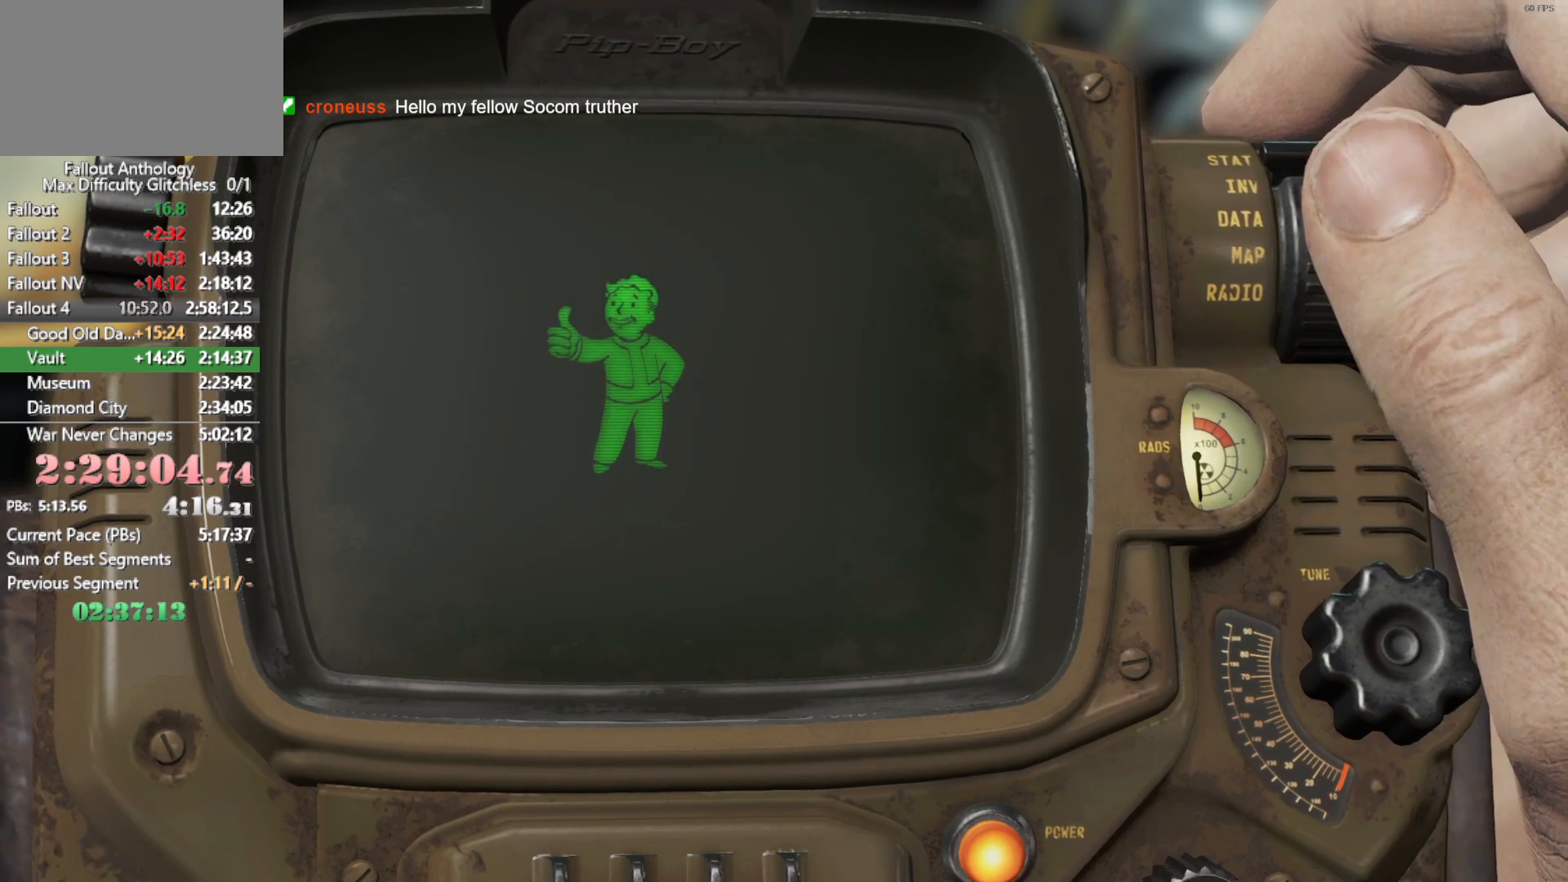
{"keys": [], "mouse": [], "mouse_move": "down-right", "events": []}
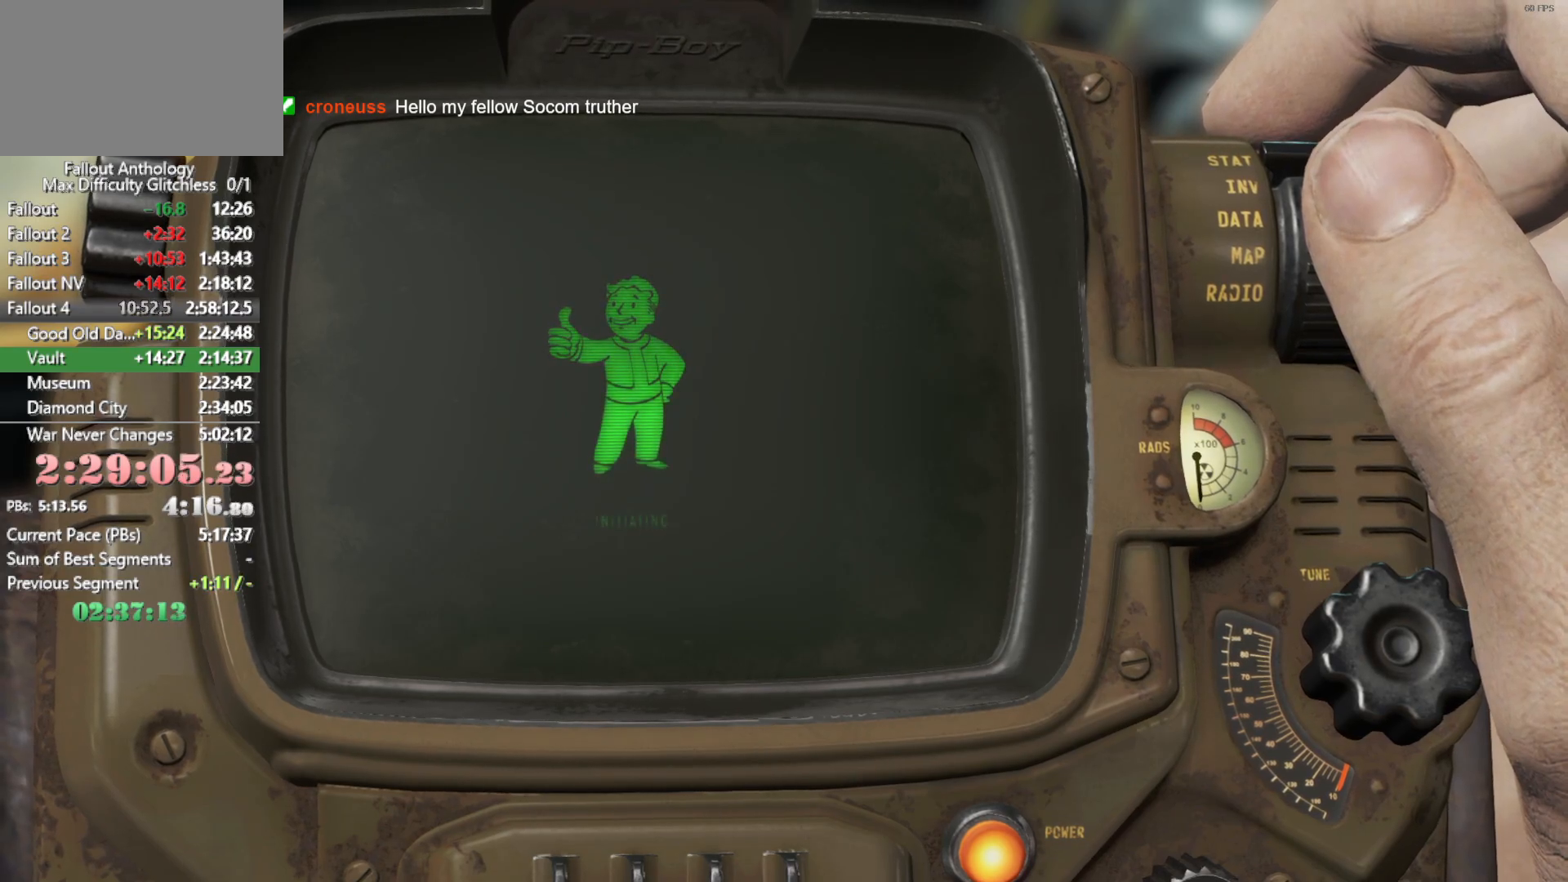
{"keys": [], "mouse": [], "mouse_move": "still", "events": []}
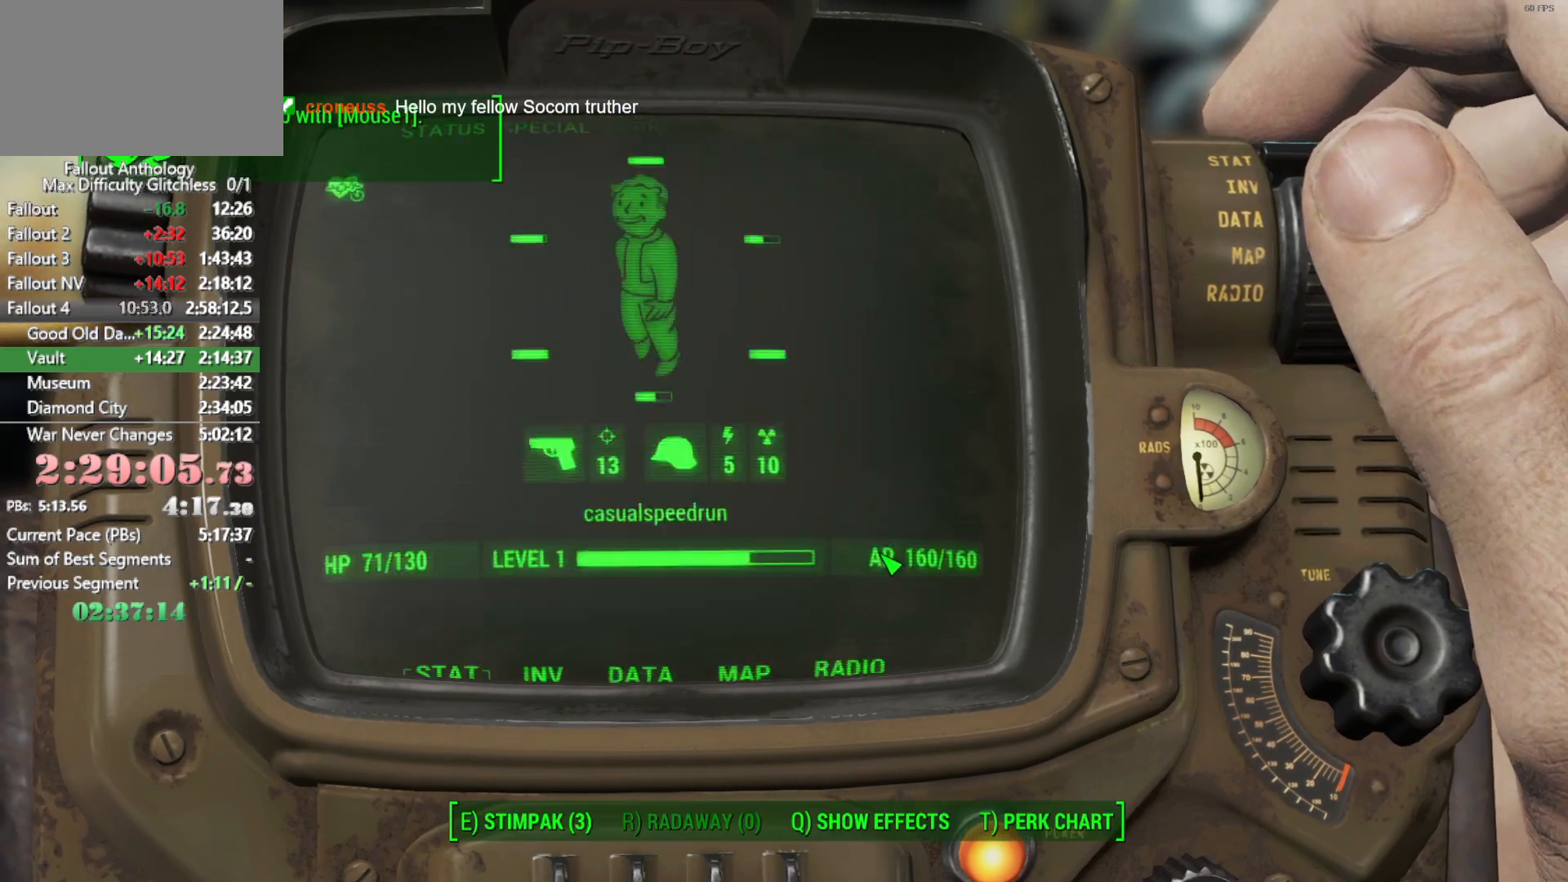
{"keys": [], "mouse": [], "mouse_move": "left", "events": [[16, "tab", "down"], [100, "tab", "up"]]}
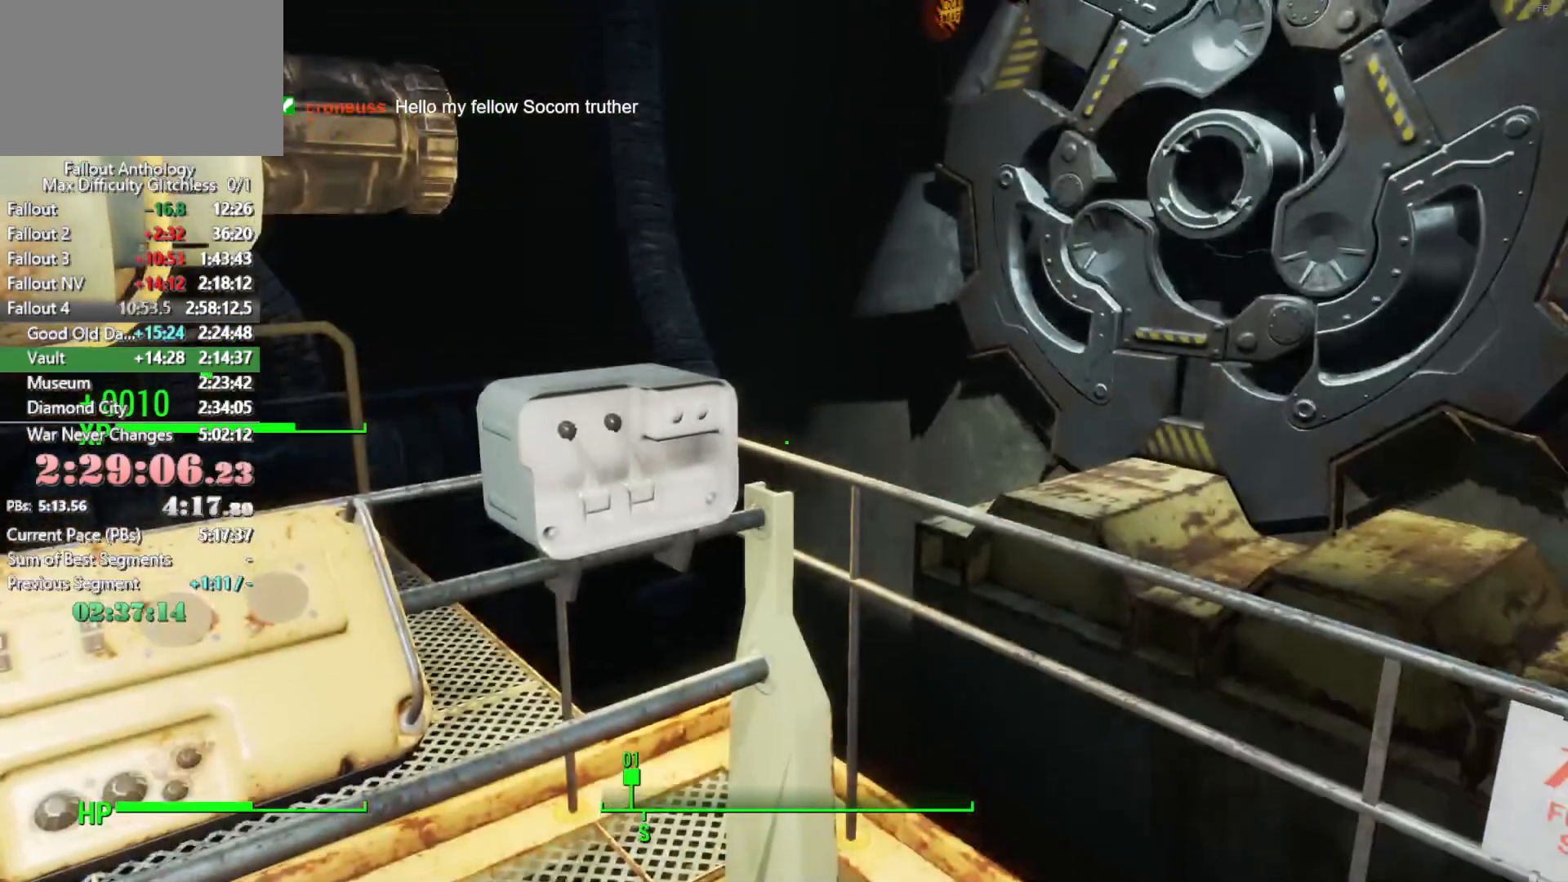
{"keys": [], "mouse": [], "mouse_move": "still", "events": [[266, "e", "down"], [350, "e", "up"]]}